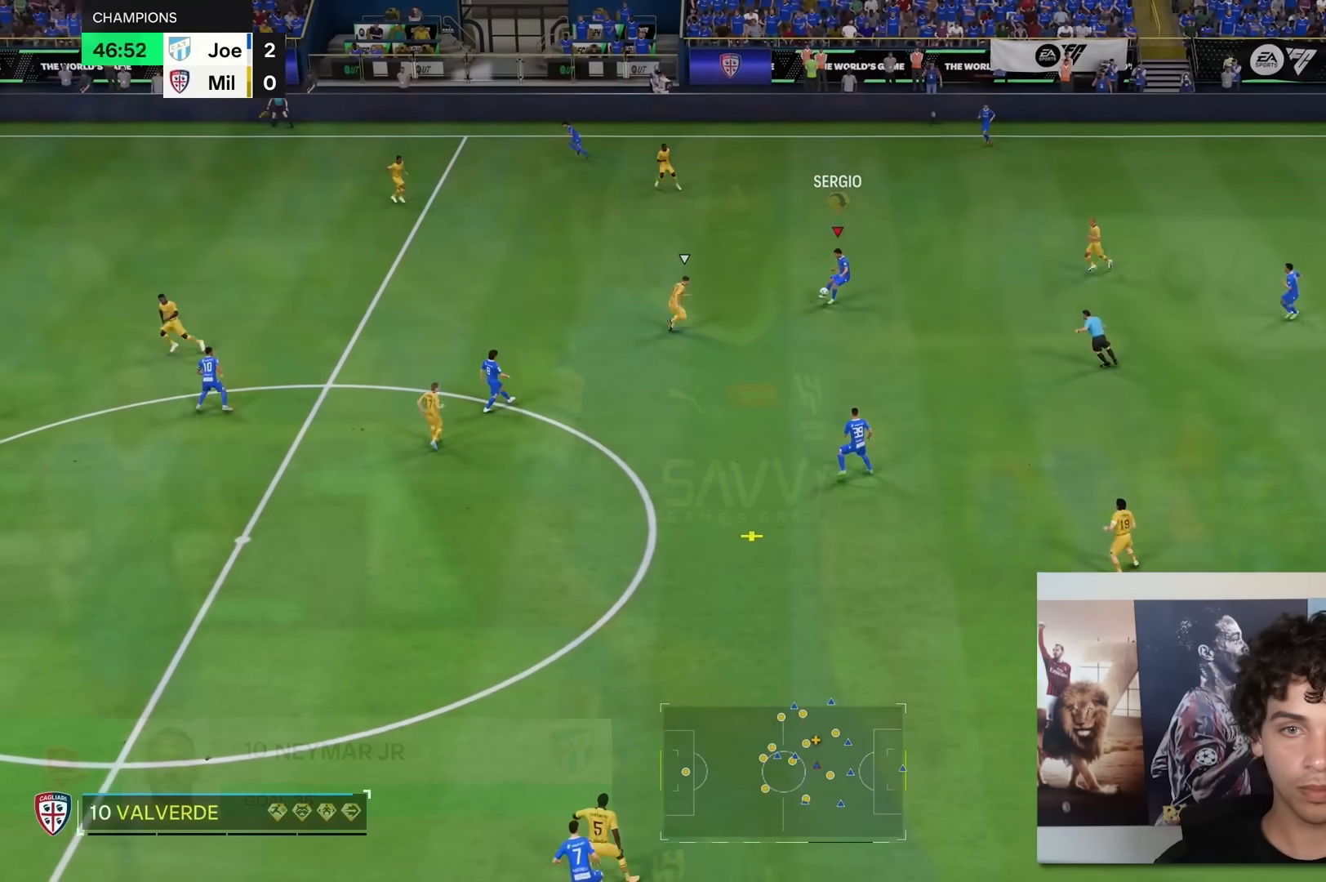
Gameplay with a controller (Xbox layout); each line is a JSON object with the inputs held at the frame after it. "events" lists button and stick changes between this image and that frame as [ms after this image, input, new state], when the widget could be followed in between. Not read: L3 R3.
{"buttons": [], "left_stick": "left", "right_stick": "center", "events": [[333, "left_stick", "down-left"], [500, "left_stick", "left"]]}
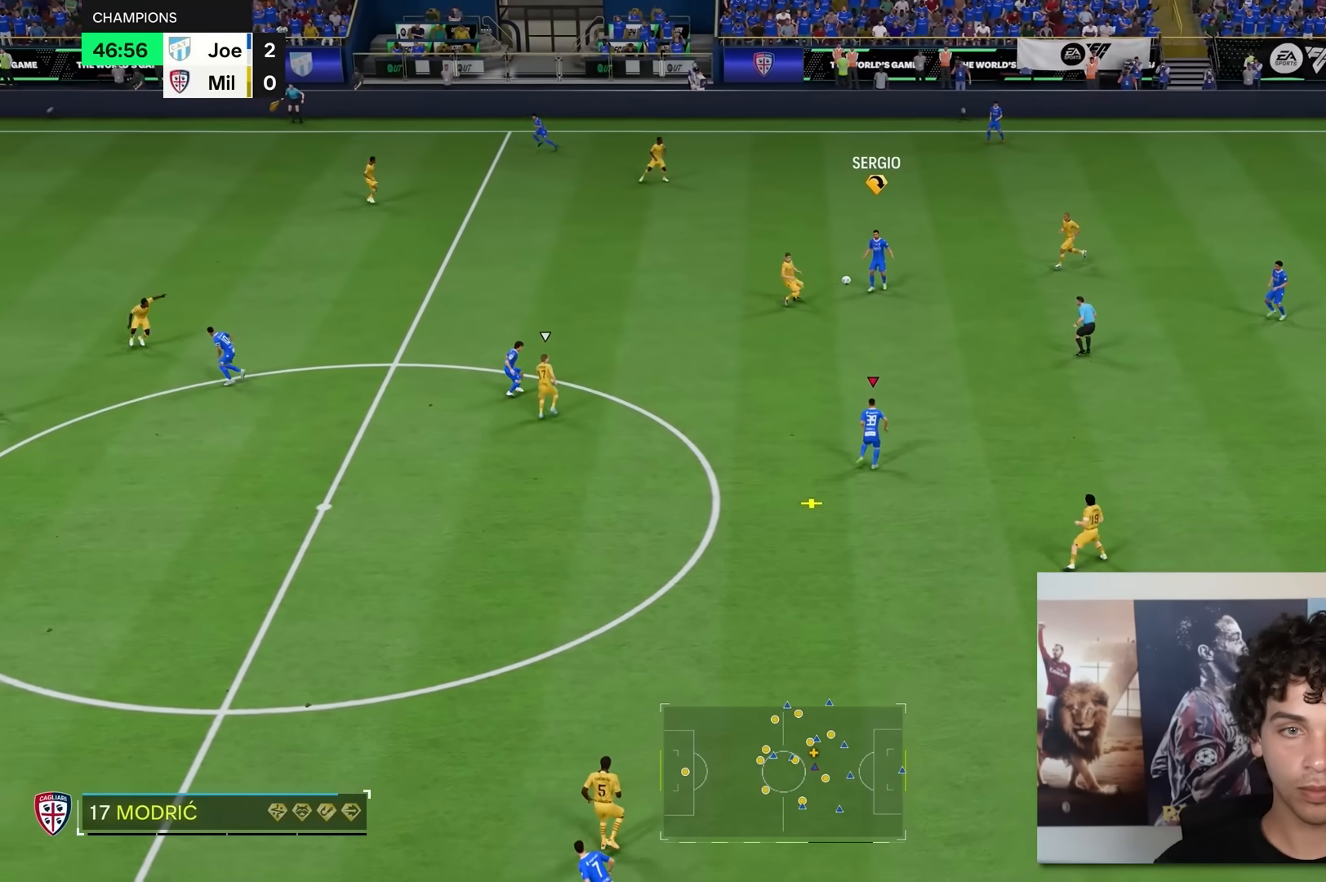
{"buttons": [], "left_stick": "left", "right_stick": "center", "events": []}
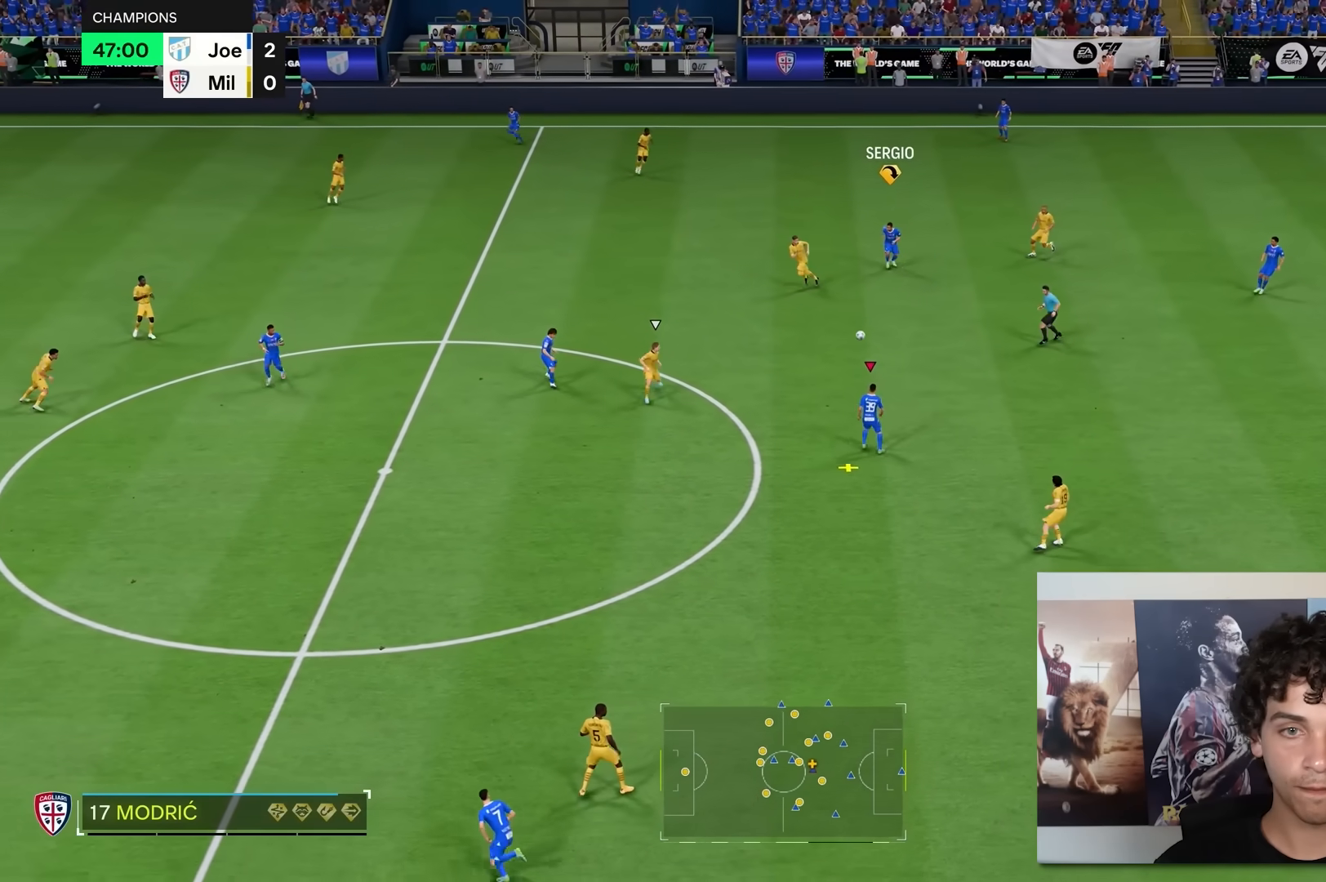
{"buttons": [], "left_stick": "left", "right_stick": "center", "events": []}
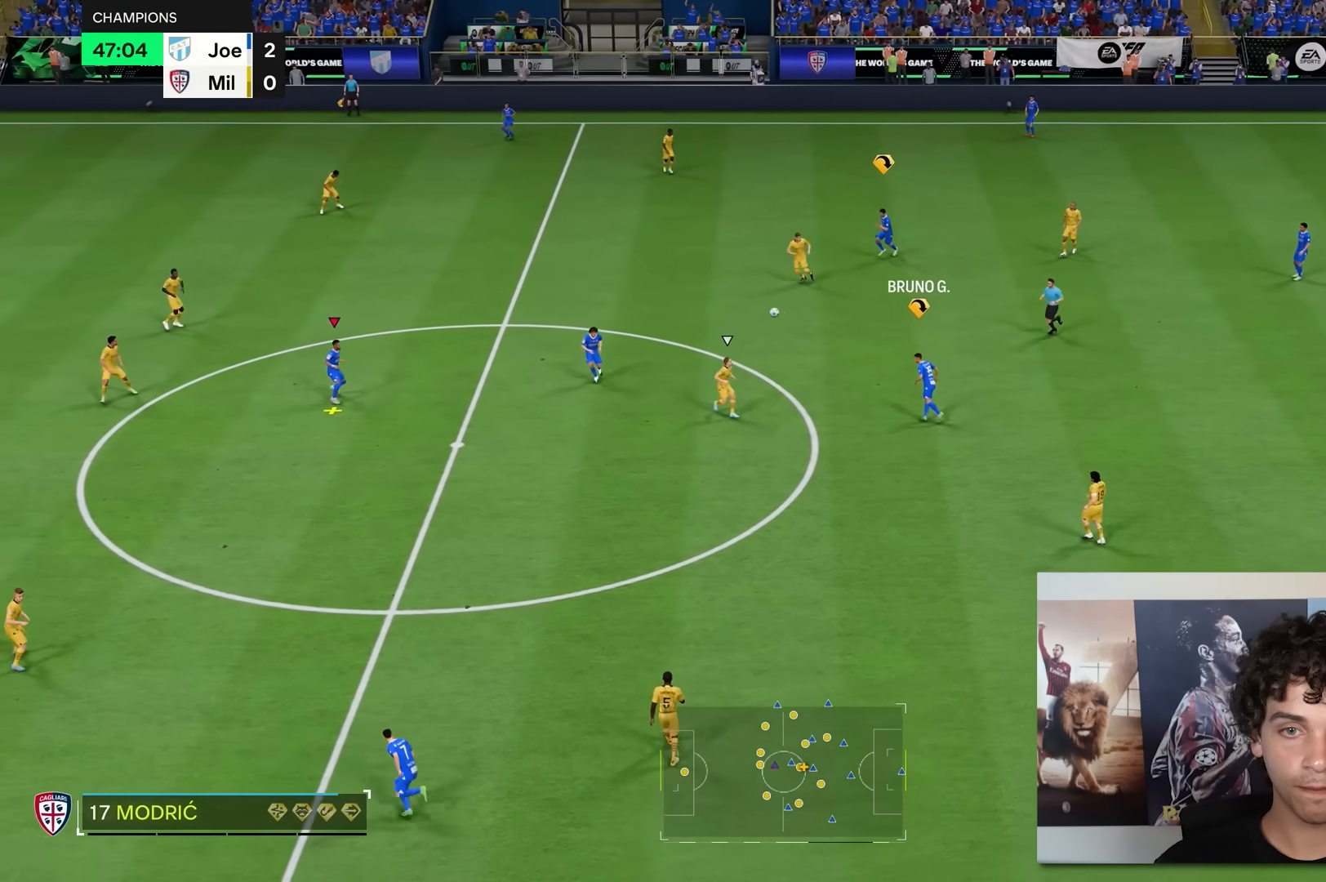
{"buttons": [], "left_stick": "center", "right_stick": "center", "events": [[500, "left_stick", "center"]]}
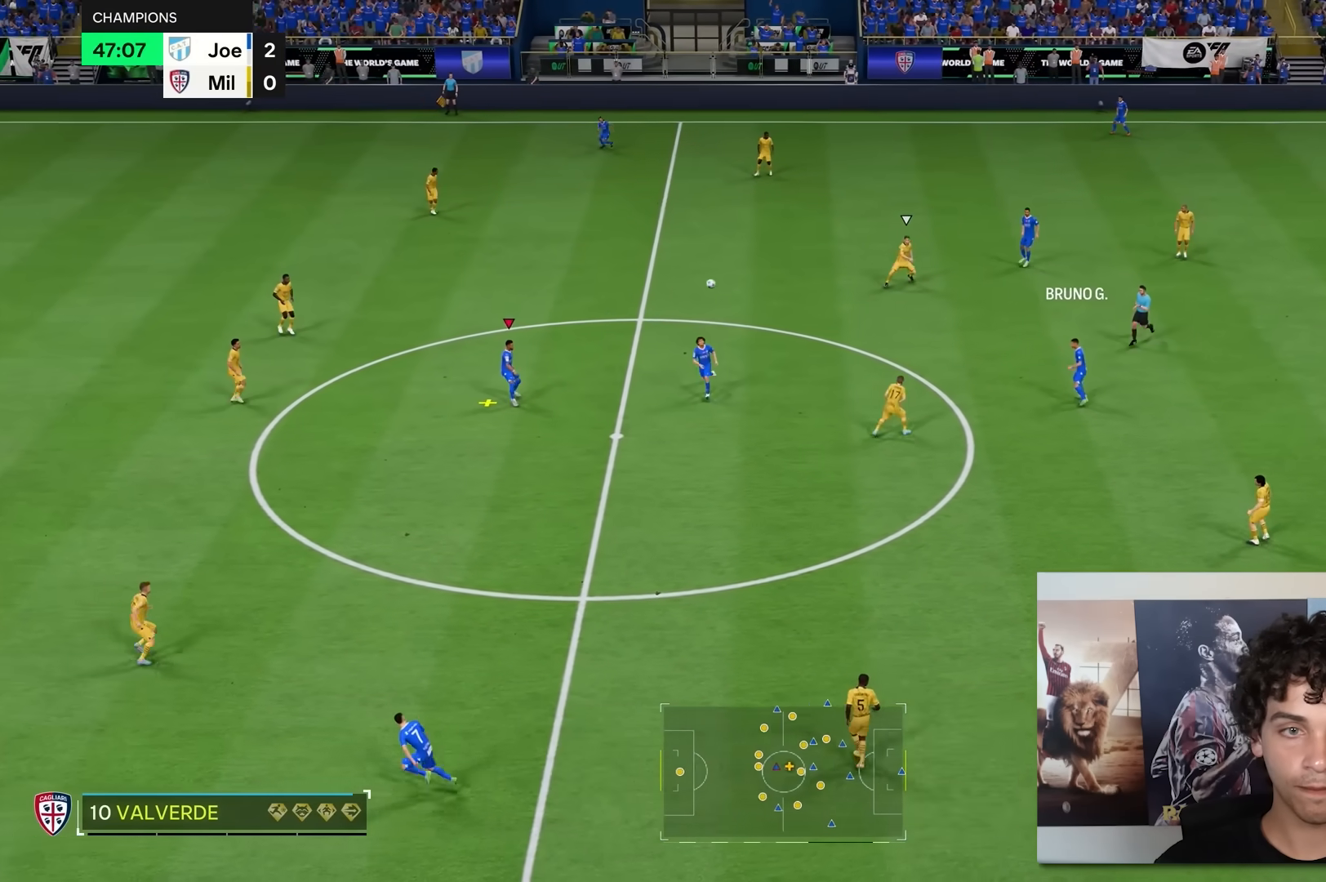
{"buttons": ["L2"], "left_stick": "center", "right_stick": "center", "events": [[267, "L2", "down"]]}
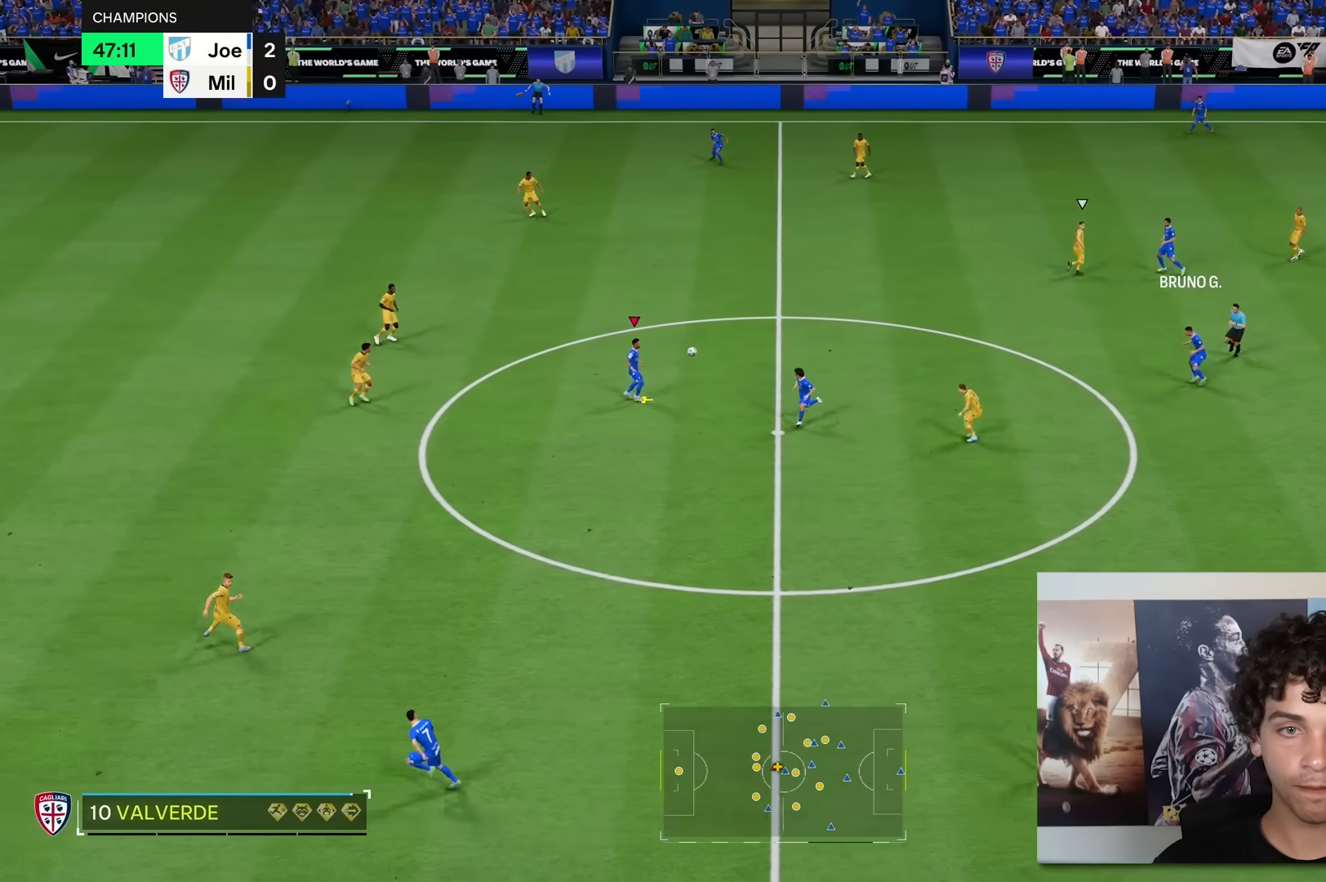
{"buttons": ["L2"], "left_stick": "center", "right_stick": "center", "events": []}